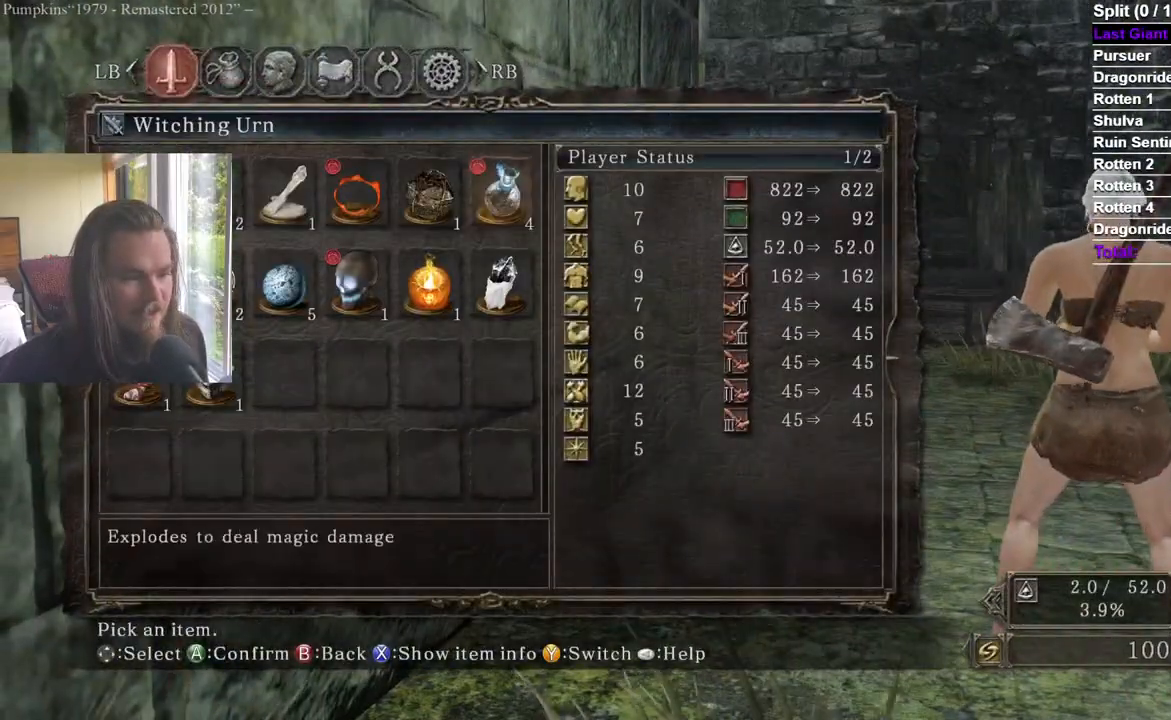
Gameplay with a controller (Xbox layout); each line is a JSON object with the inputs held at the frame after it. "events" lists button and stick changes between this image and that frame as [ms after this image, input, new state], when the widget could be followed in between.
{"buttons": [], "left_stick": "center", "right_stick": "center", "events": [[134, "A", "down"], [184, "DPAD_LEFT", "up"], [250, "A", "up"], [250, "START", "down"], [401, "START", "up"]]}
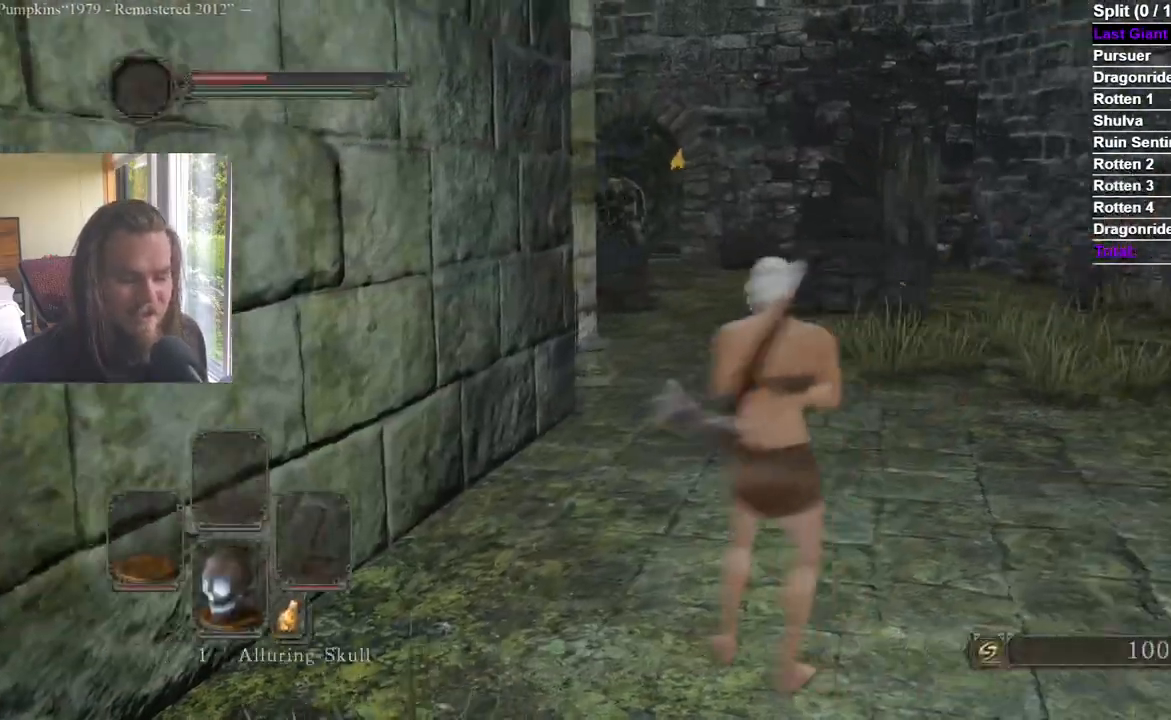
{"buttons": [], "left_stick": "center", "right_stick": "center", "events": [[400, "DPAD_DOWN", "down"], [500, "DPAD_DOWN", "up"]]}
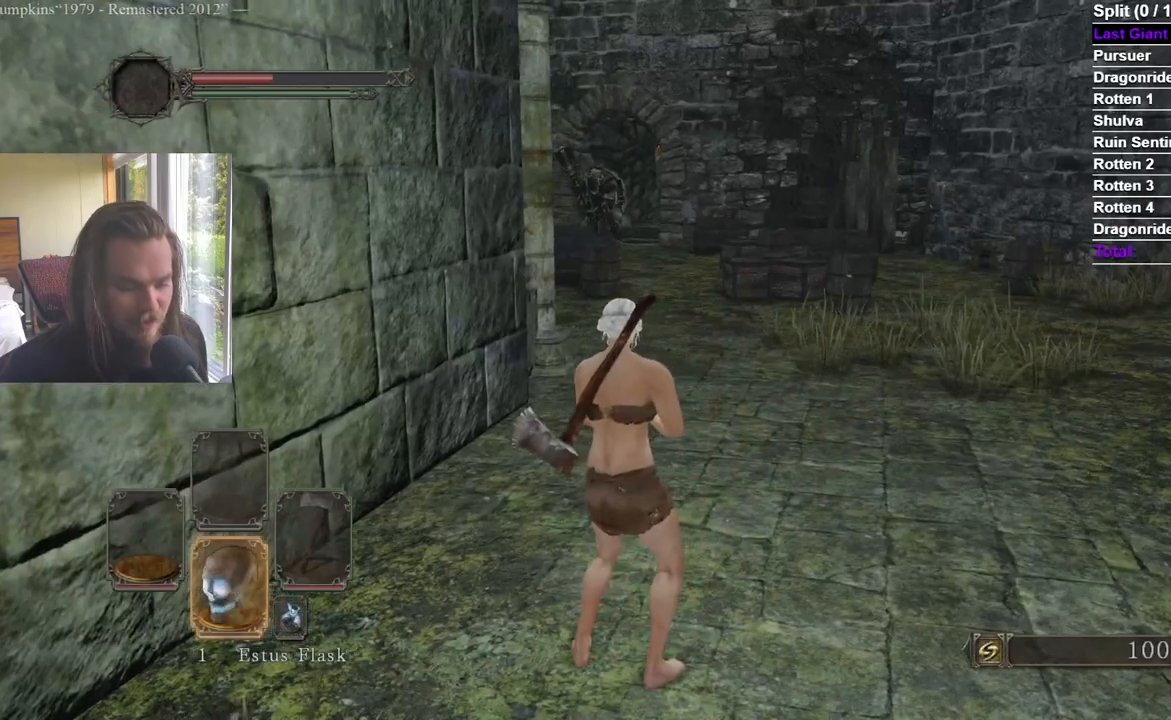
{"buttons": ["DPAD_DOWN"], "left_stick": "center", "right_stick": "left", "events": [[50, "DPAD_DOWN", "down"], [150, "DPAD_DOWN", "up"], [217, "DPAD_DOWN", "down"], [317, "DPAD_DOWN", "up"], [334, "right_stick", "left"], [467, "DPAD_DOWN", "down"]]}
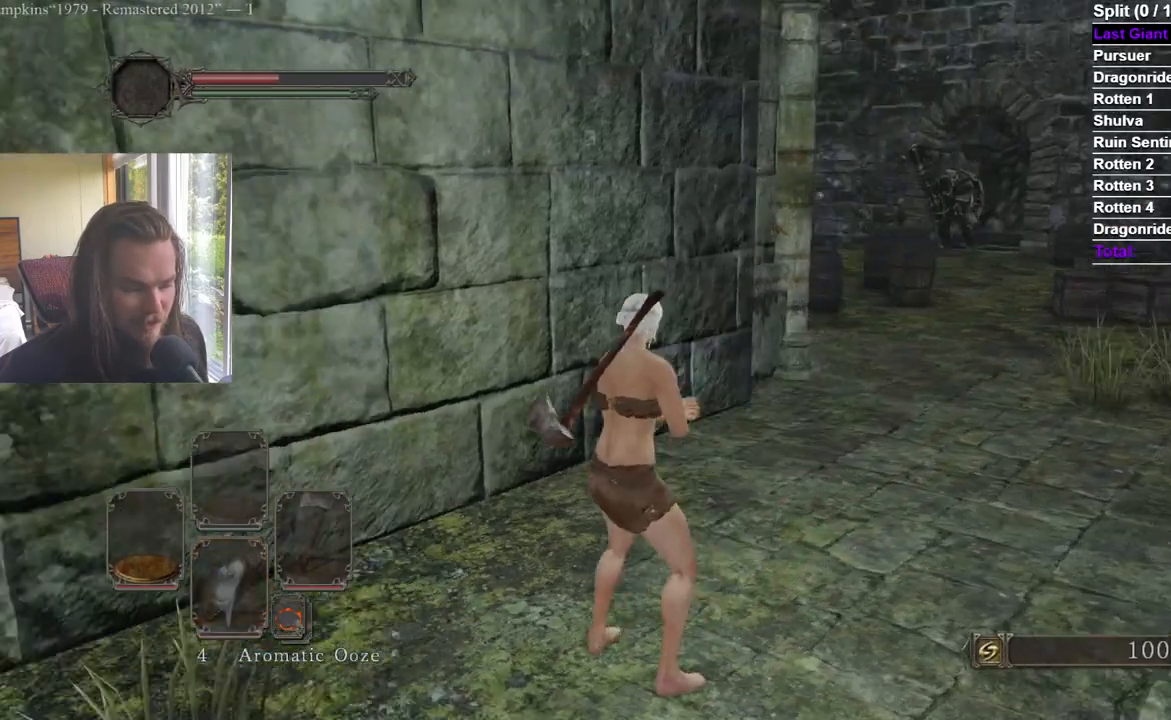
{"buttons": [], "left_stick": "center", "right_stick": "up-left", "events": [[83, "DPAD_DOWN", "up"], [83, "right_stick", "center"], [166, "DPAD_DOWN", "down"], [166, "right_stick", "left"], [300, "DPAD_DOWN", "up"], [383, "DPAD_DOWN", "down"], [433, "right_stick", "center"], [500, "DPAD_DOWN", "up"], [500, "right_stick", "up-left"]]}
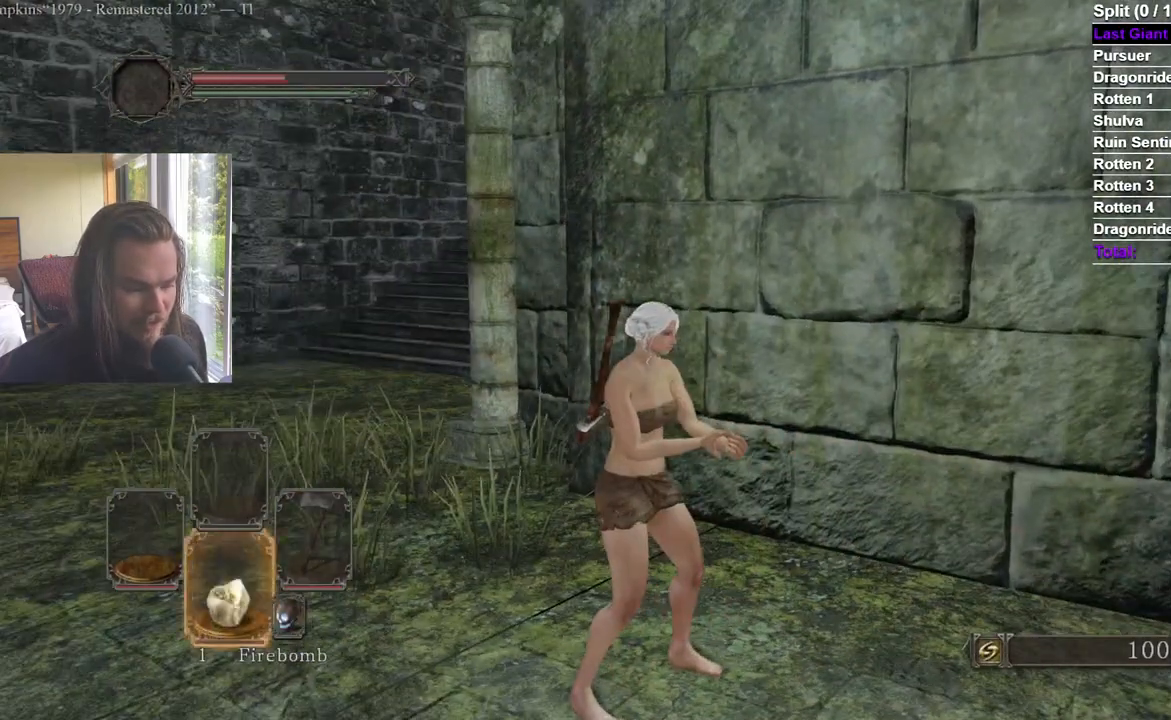
{"buttons": [], "left_stick": "center", "right_stick": "center", "events": [[184, "right_stick", "center"]]}
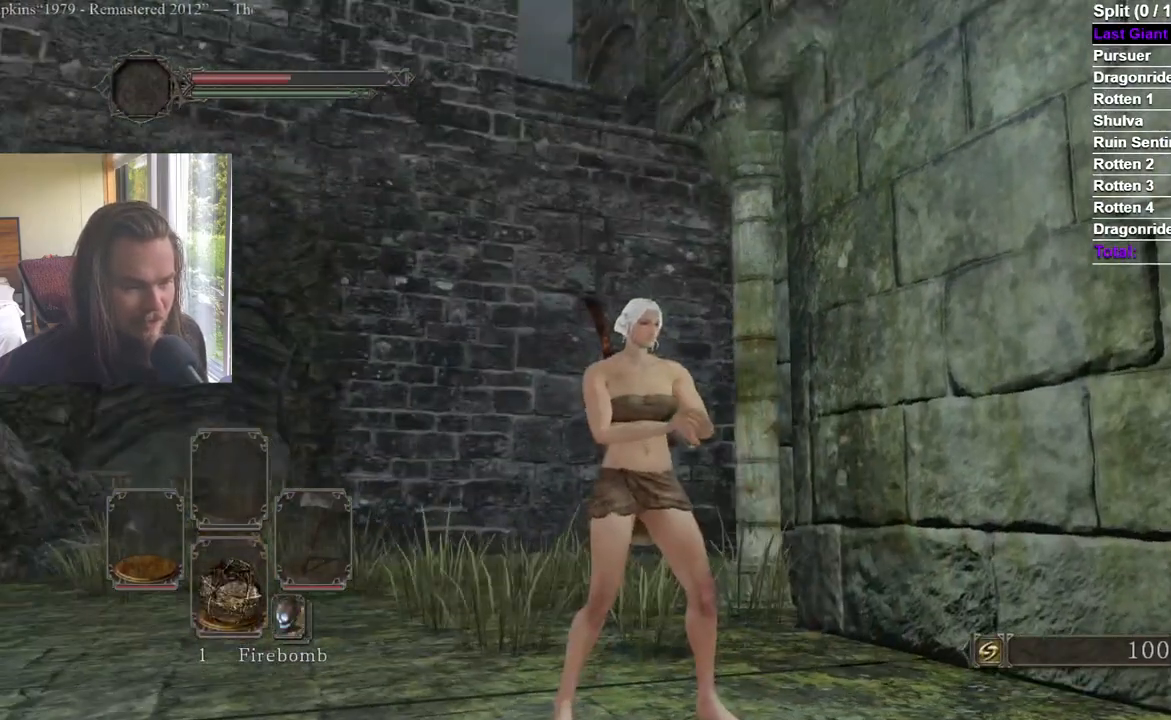
{"buttons": [], "left_stick": "center", "right_stick": "center", "events": [[33, "right_stick", "up"], [133, "right_stick", "center"], [300, "right_stick", "right"], [450, "right_stick", "center"]]}
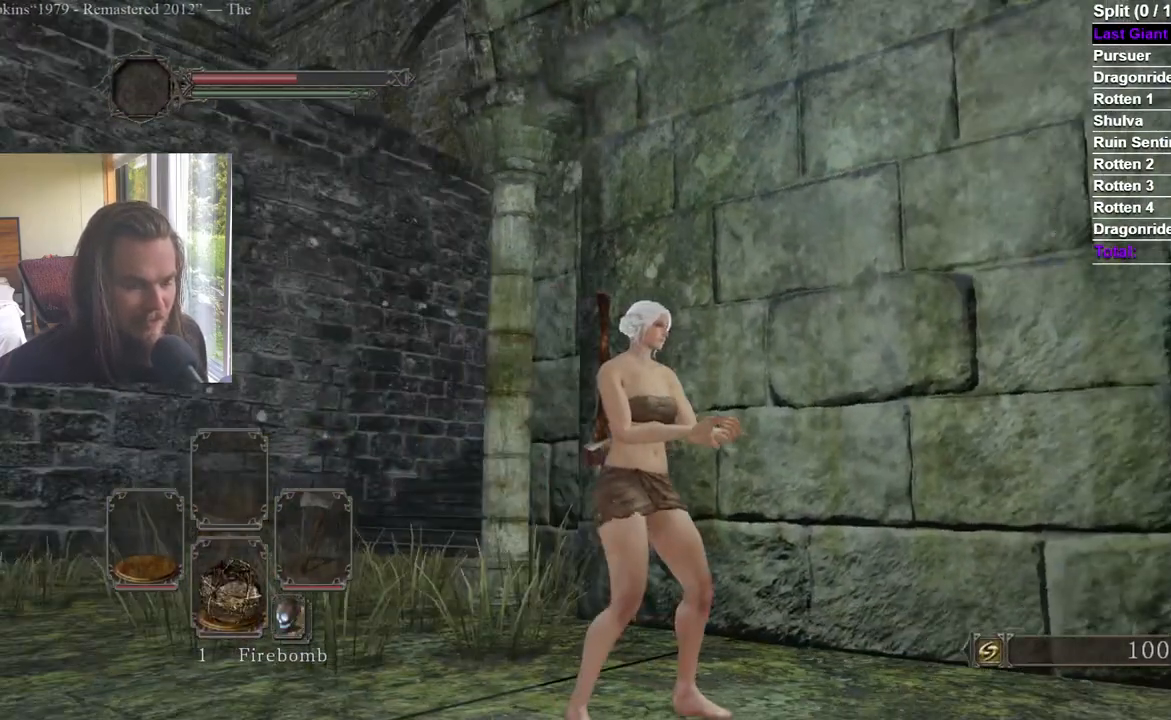
{"buttons": [], "left_stick": "center", "right_stick": "center", "events": [[217, "right_stick", "right"], [384, "right_stick", "center"]]}